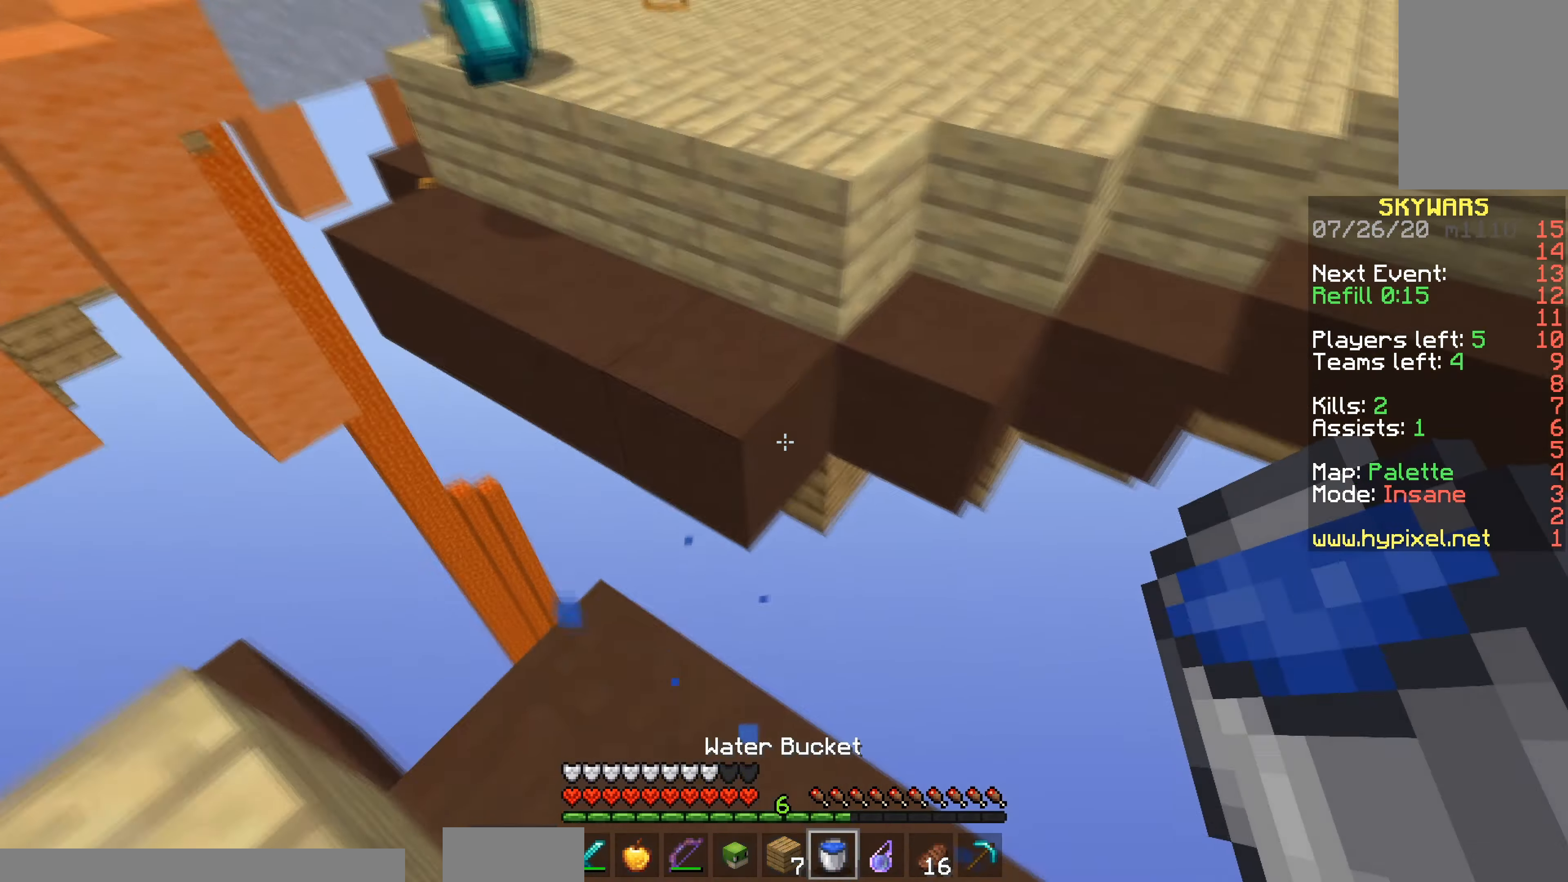
Gameplay with keyboard and mouse; each line is a JSON object with the keys and mouse buttons held at the frame after it. "events" lists presses ("down") and releases ("up") of "a", "d", "s", "space", "w", "mouse_left" and "mouse_right" between this image and that frame as [ms after this image, input, new state], when the widget could be followed in between. "mouse_left", "mouse_right" = the "left", "right" buttons of the "mouse" list. No other keys are recorded. Fast repeated clicks can show as one long hold. Mouse movement is not recorded.
{"keys": ["a", "s"], "mouse": [], "events": [[167, "mouse_right", "down"], [267, "space", "up"], [333, "mouse_right", "up"]]}
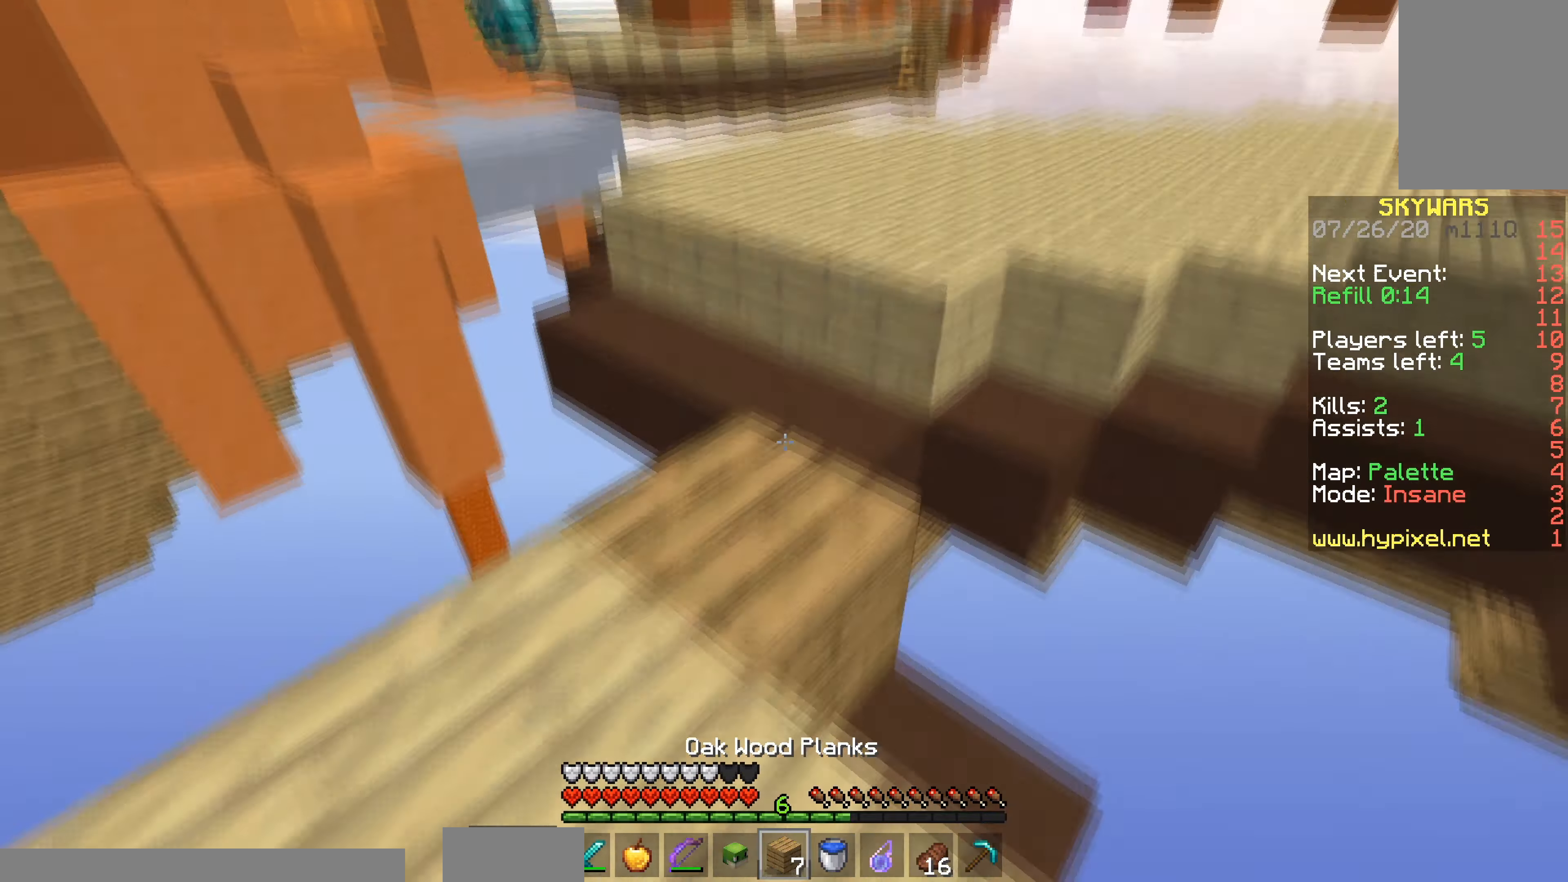
{"keys": ["w"], "mouse": [], "events": [[17, "mouse_right", "down"], [317, "a", "up"], [334, "s", "up"], [367, "mouse_right", "up"], [367, "w", "down"]]}
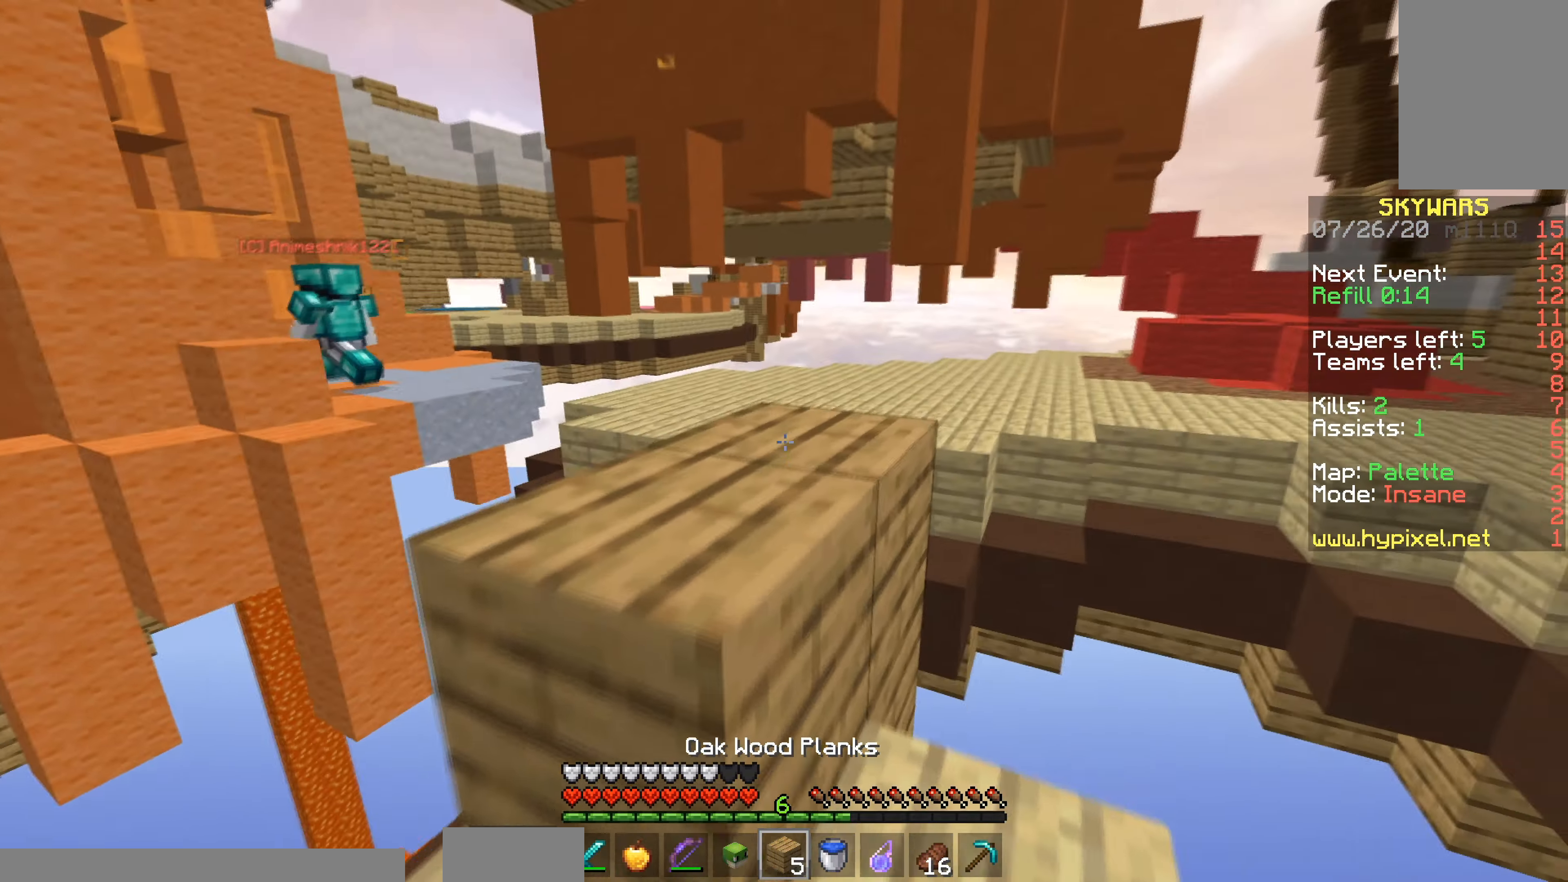
{"keys": ["w"], "mouse": [], "events": [[17, "space", "down"], [217, "a", "down"], [317, "space", "up"], [467, "a", "up"]]}
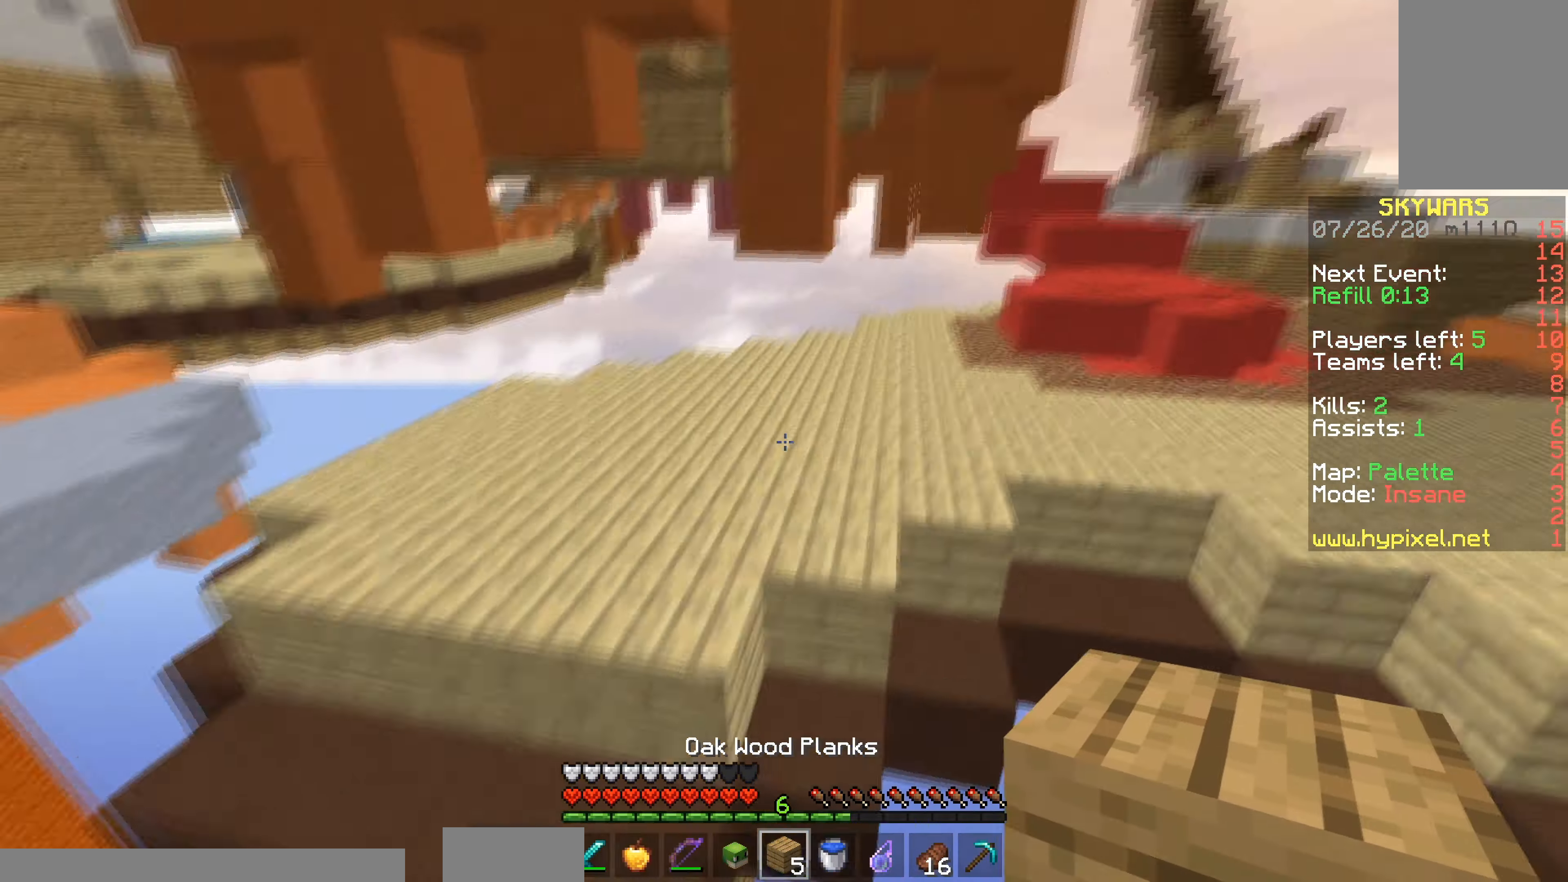
{"keys": ["a", "w"], "mouse": [], "events": [[17, "space", "down"], [166, "a", "down"], [317, "space", "up"]]}
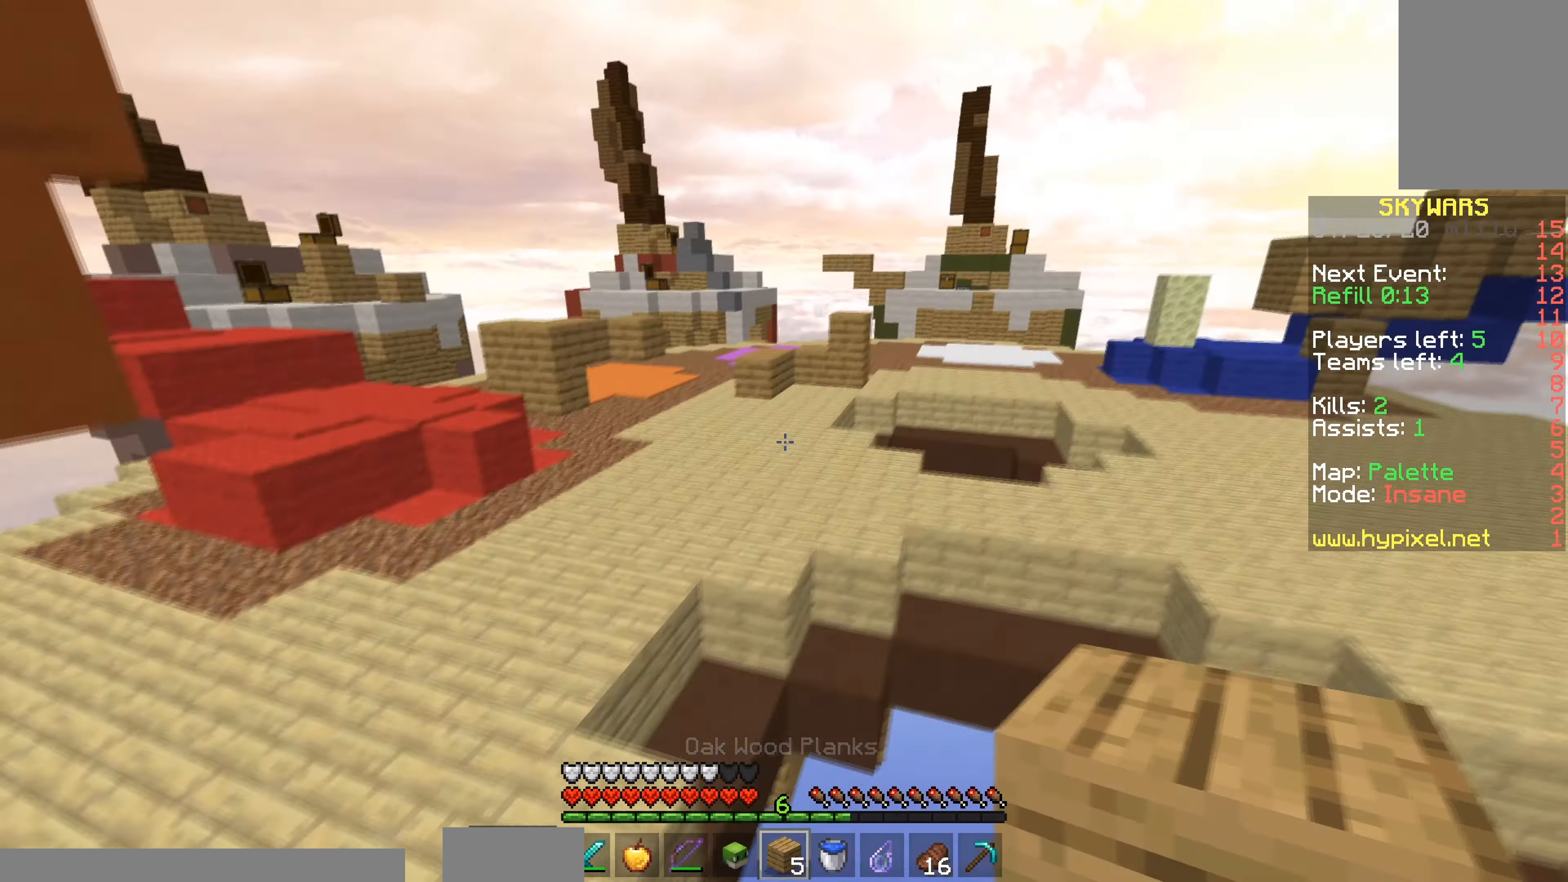
{"keys": [], "mouse": [], "events": [[117, "space", "down"], [317, "a", "up"], [317, "space", "up"], [317, "w", "up"]]}
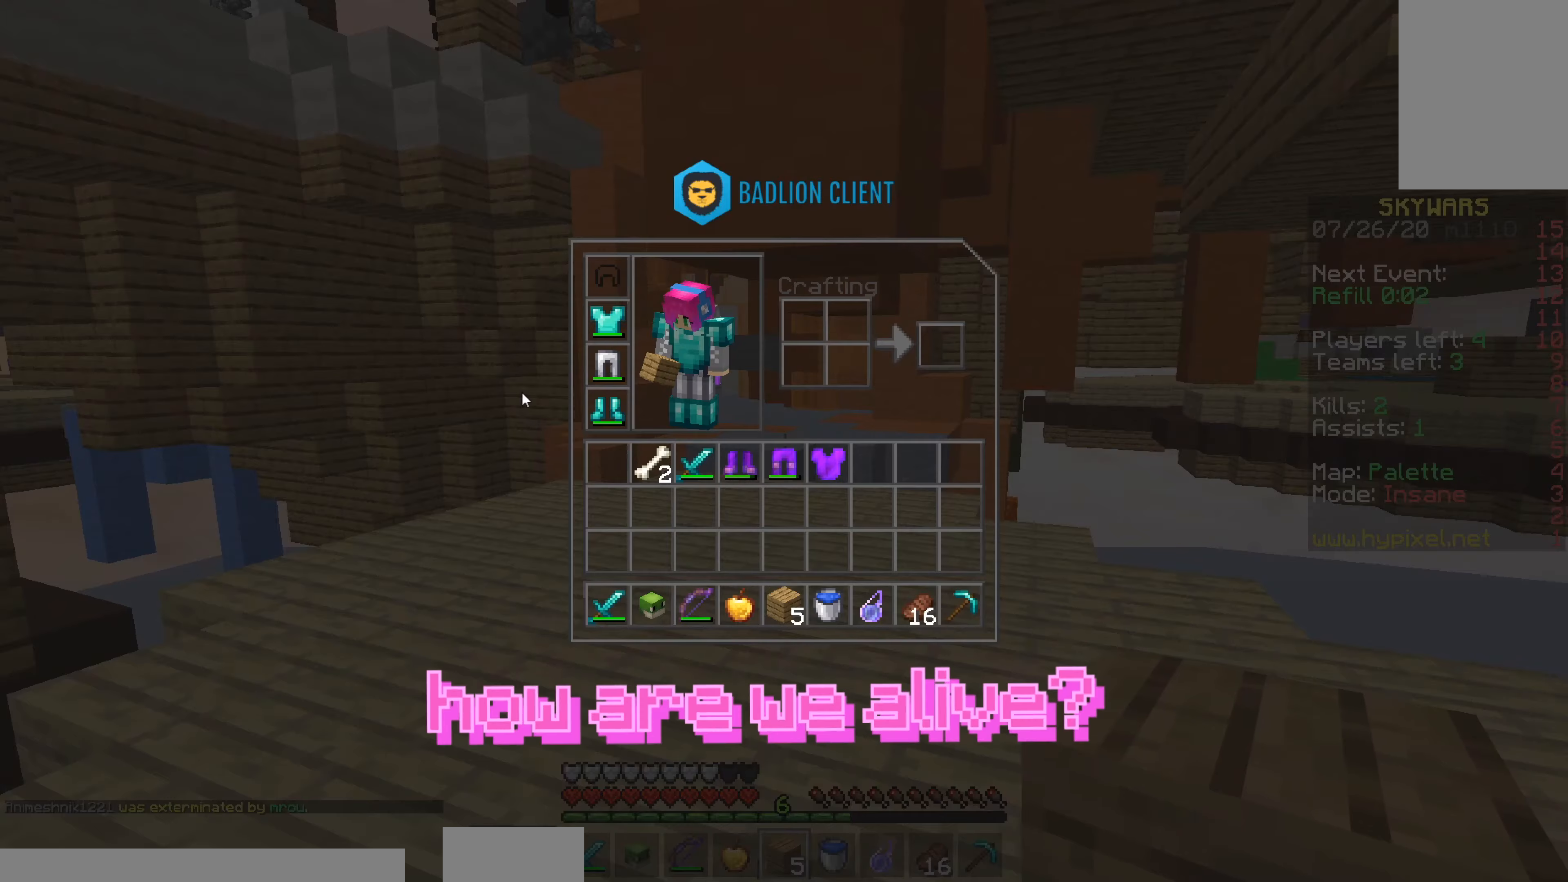
{"keys": [], "mouse": [], "events": []}
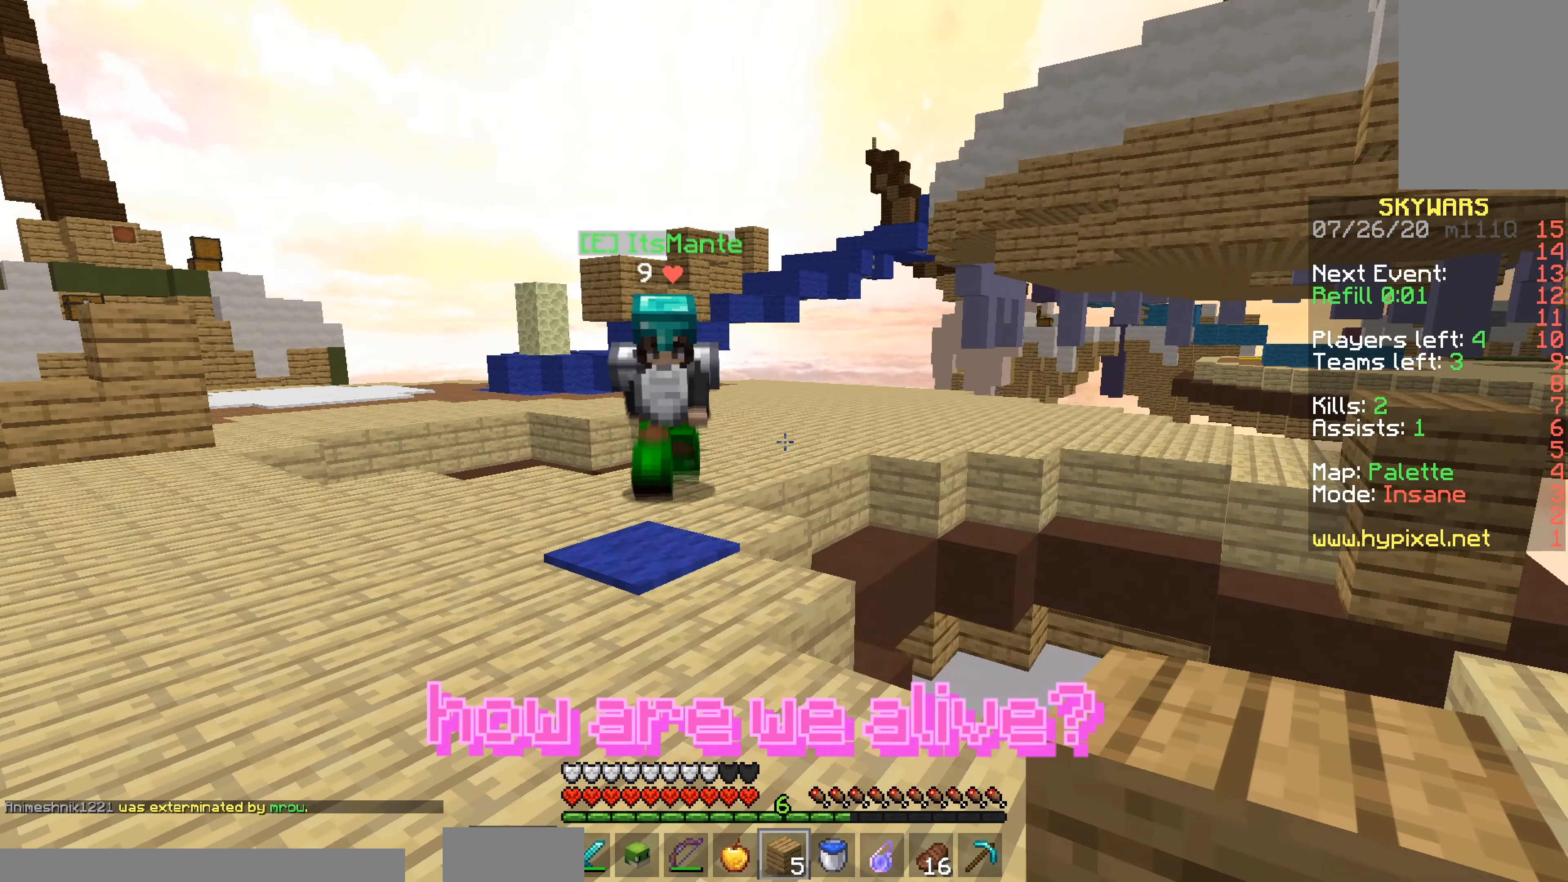
{"keys": ["a"], "mouse": [], "events": [[300, "a", "down"]]}
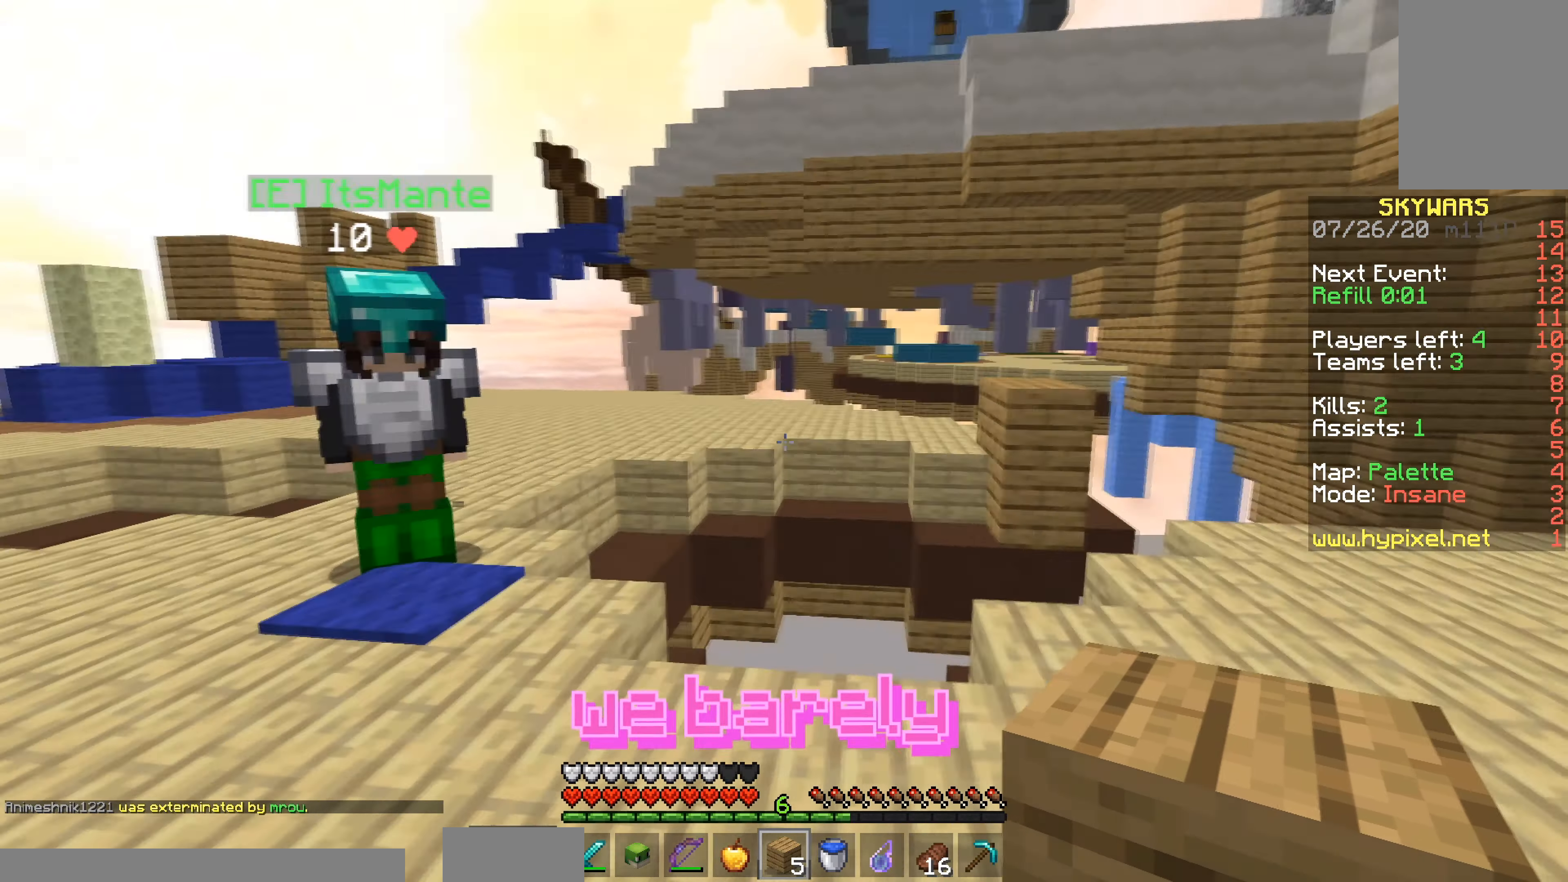
{"keys": [], "mouse": []}
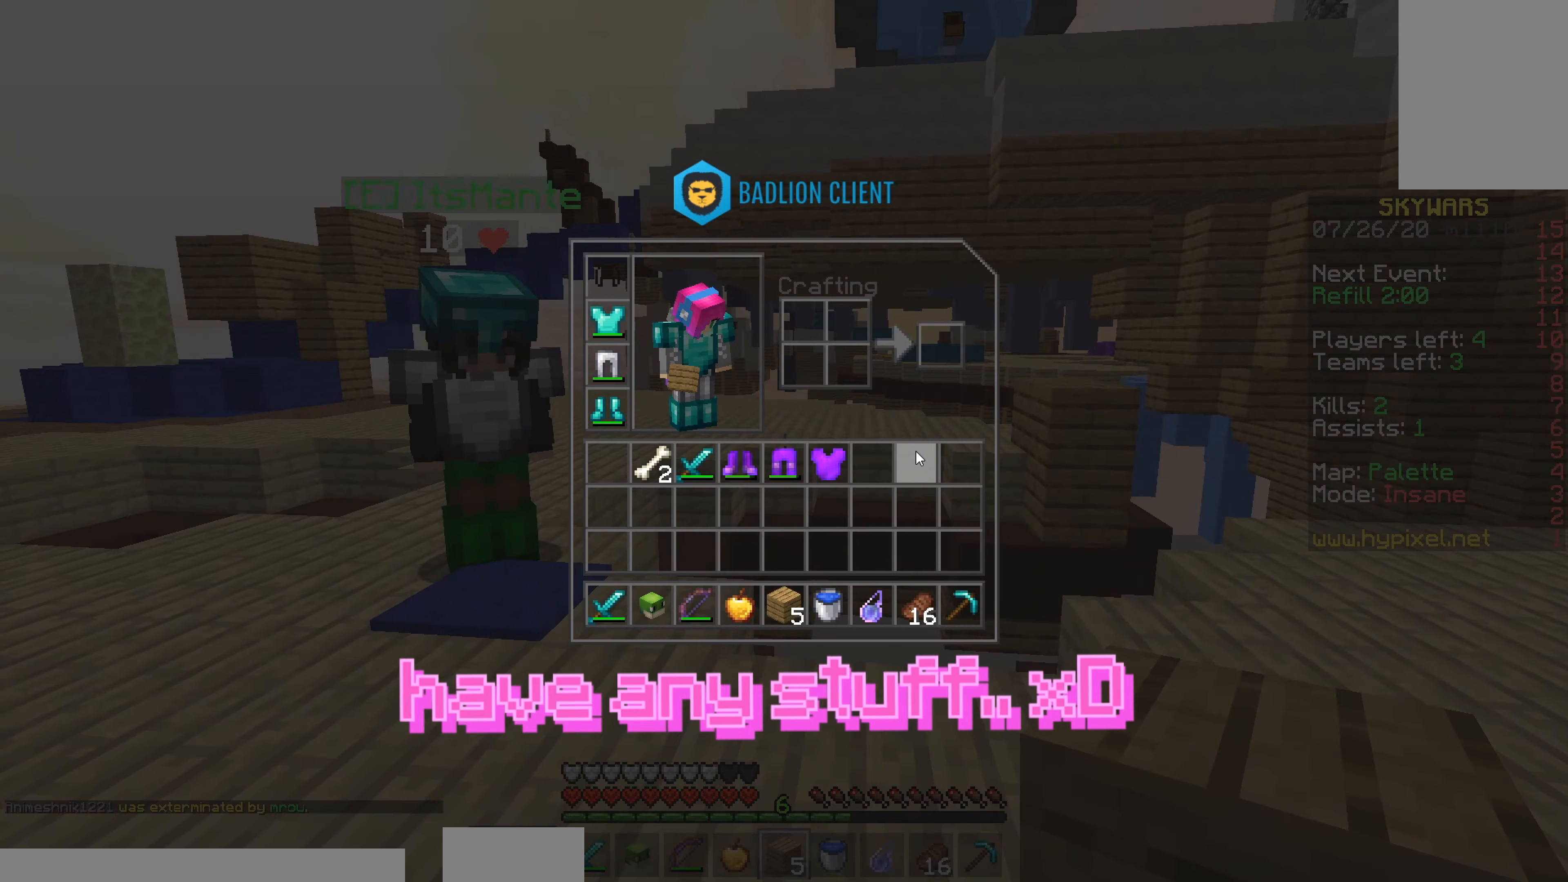
{"keys": [], "mouse": [], "events": []}
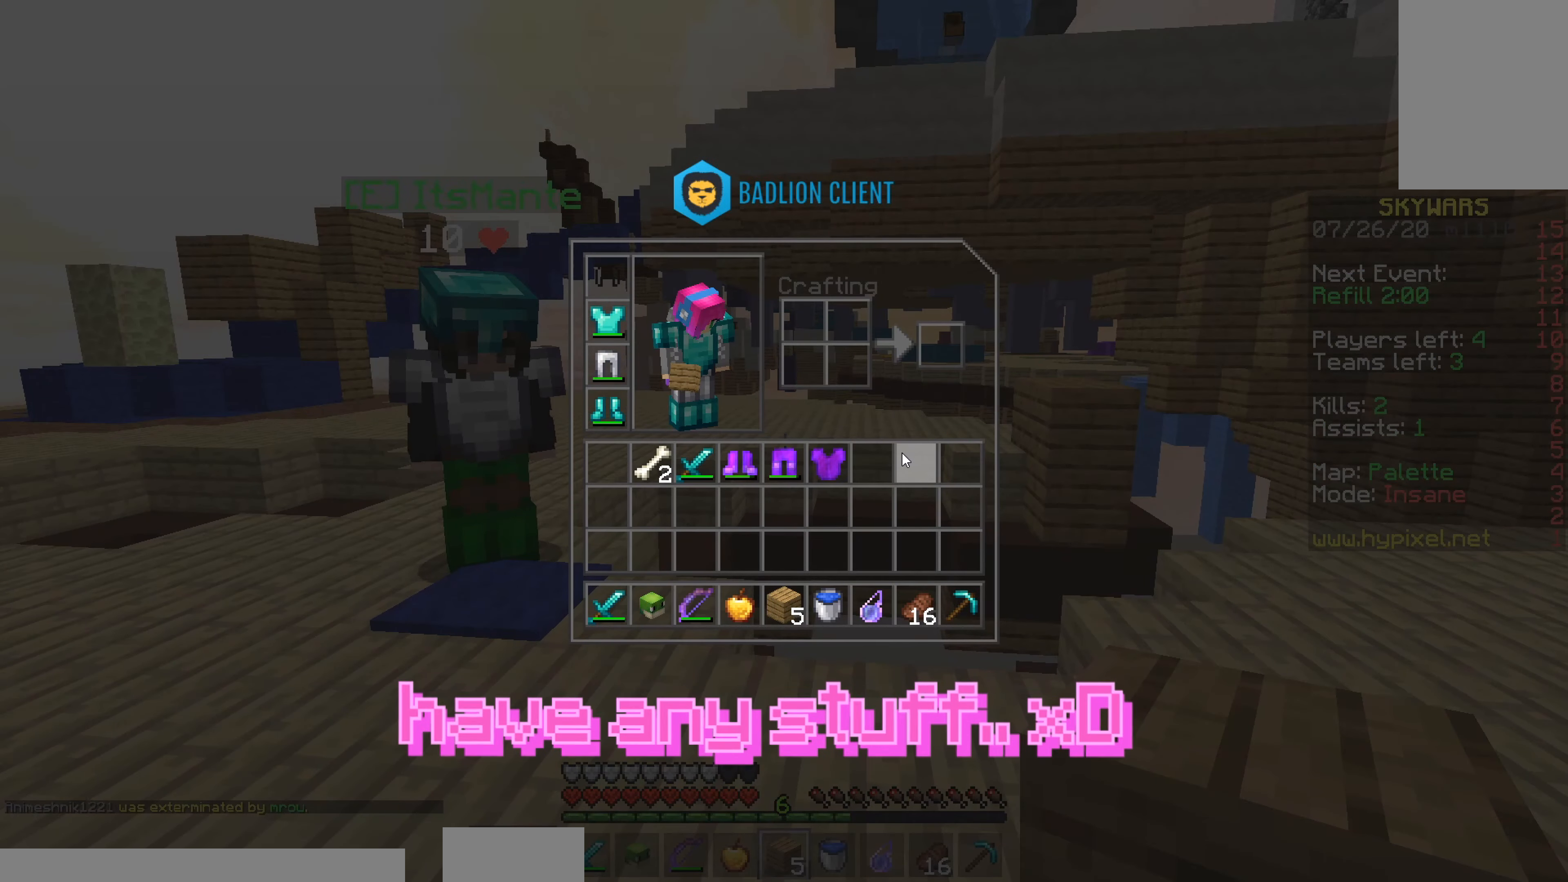
{"keys": ["a", "w"], "mouse": [], "events": [[367, "w", "down"], [417, "a", "down"]]}
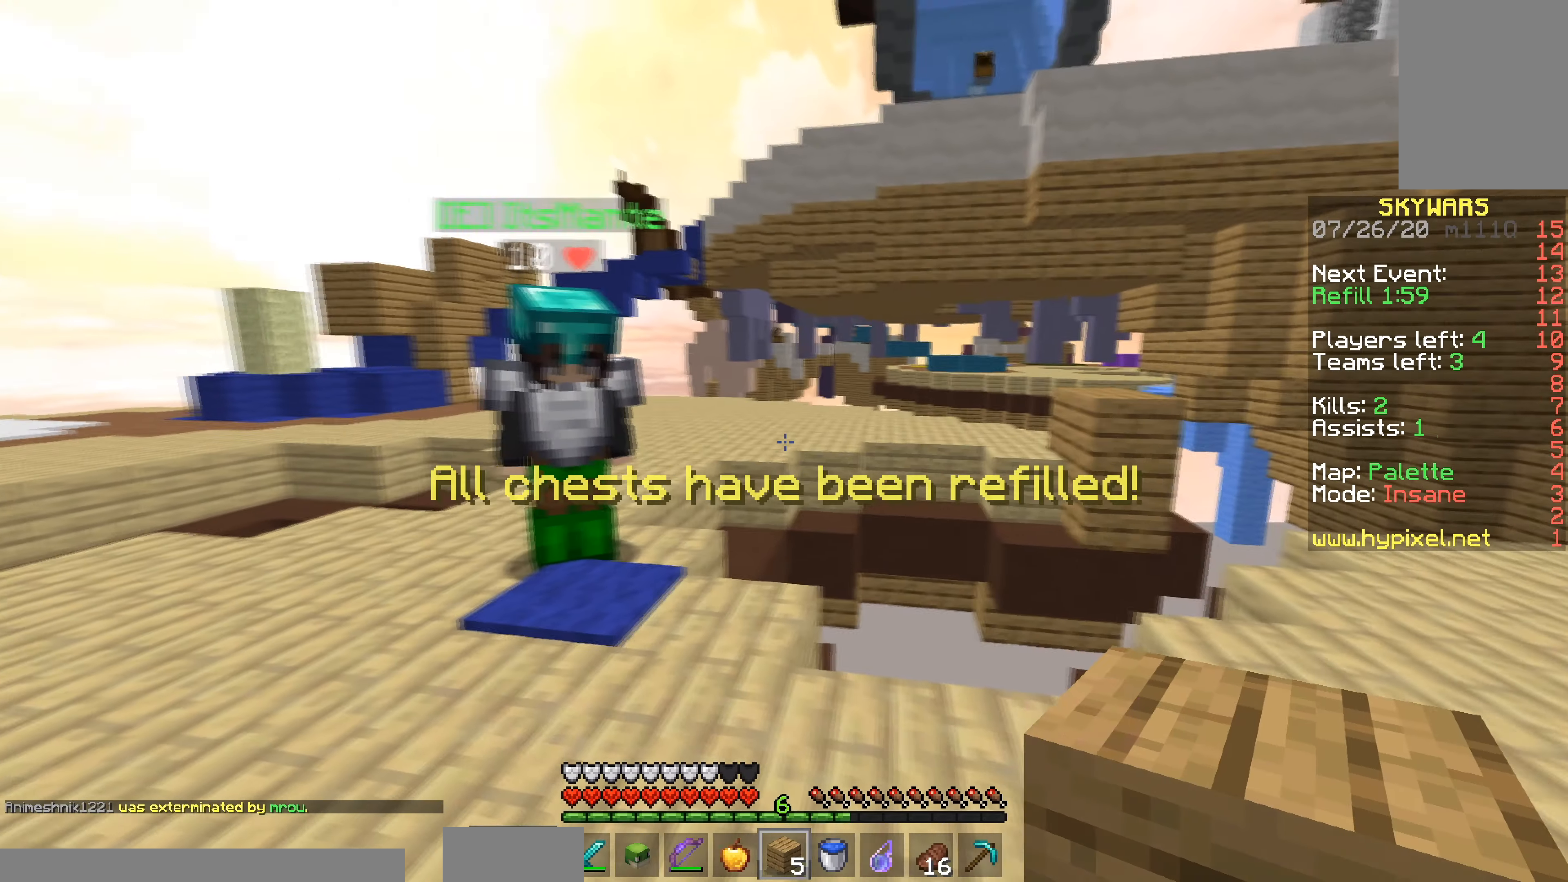
{"keys": ["w"], "mouse": [], "events": [[317, "a", "up"]]}
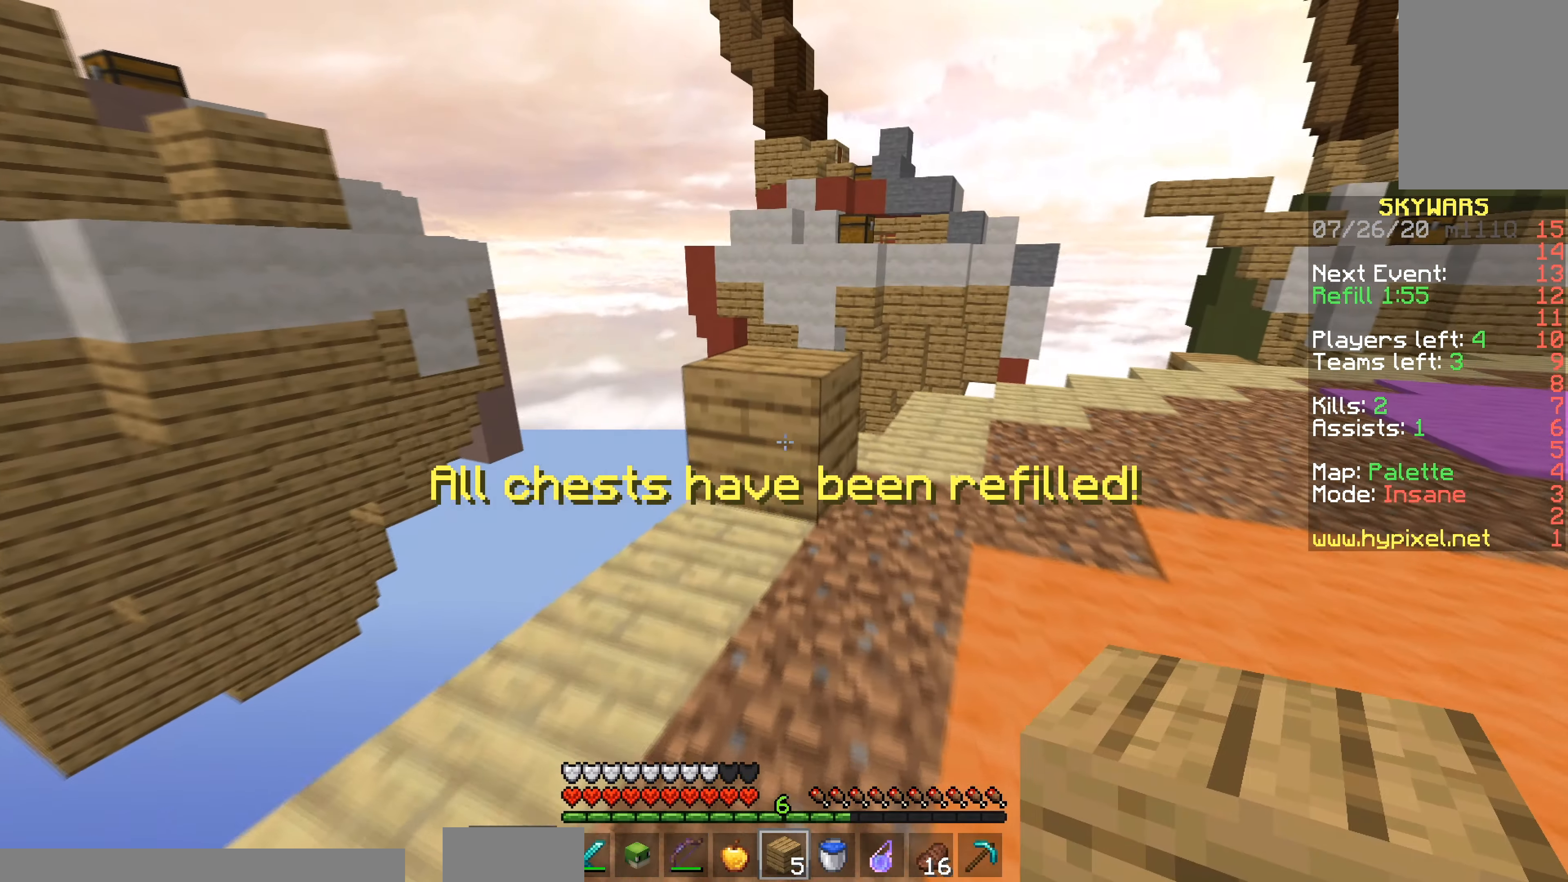
{"keys": ["d", "w"], "mouse": [], "events": [[233, "space", "down"], [334, "d", "down"], [500, "space", "up"]]}
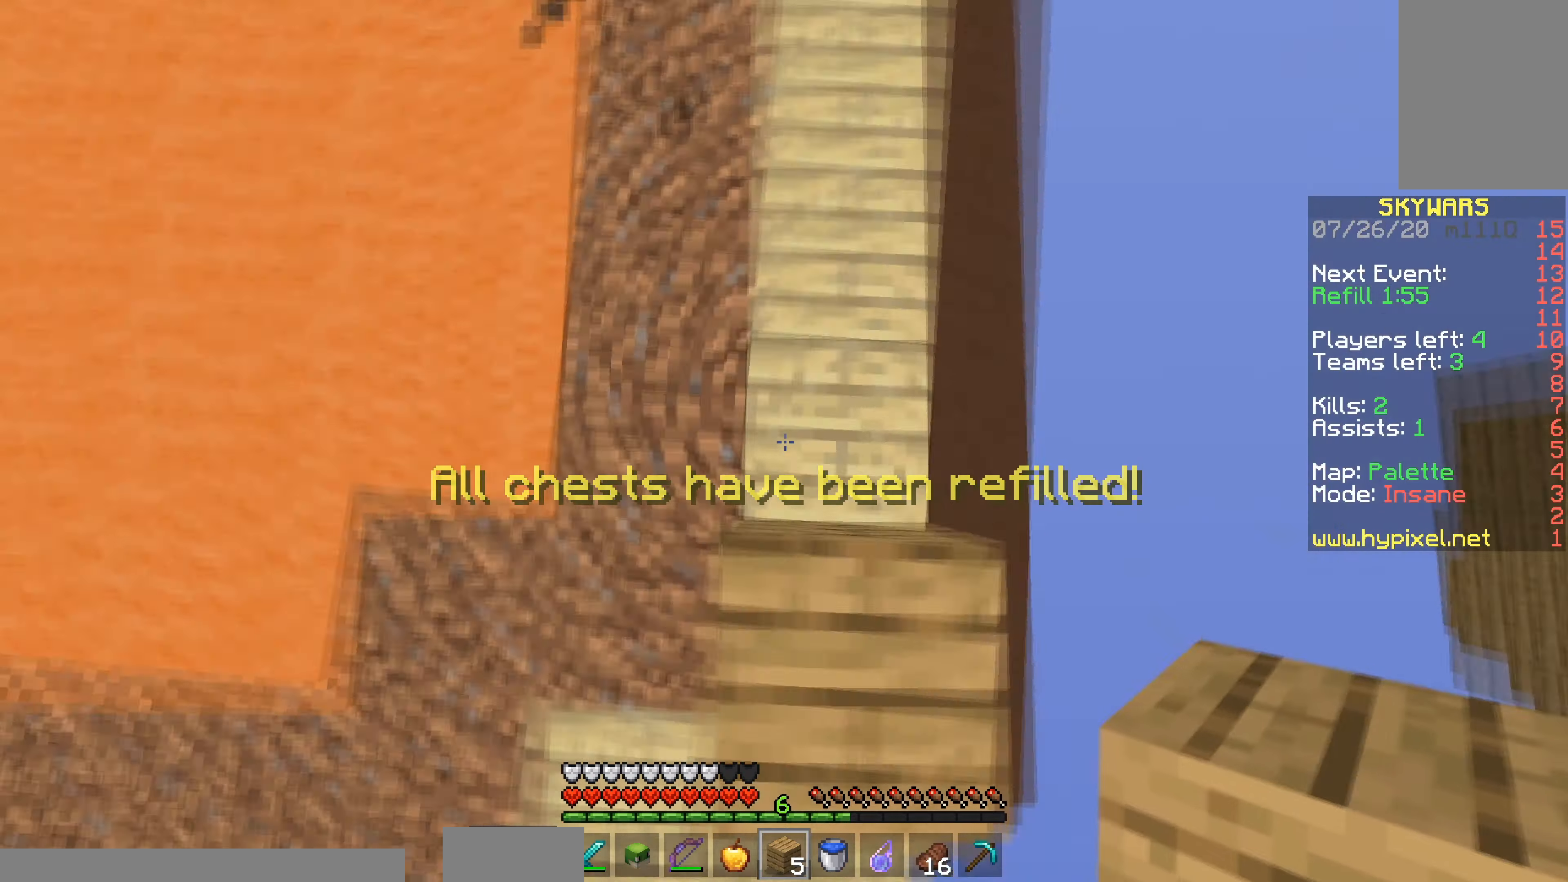
{"keys": ["d", "s"], "mouse": [], "events": [[50, "w", "up"], [84, "s", "down"], [184, "a", "down"], [301, "a", "up"]]}
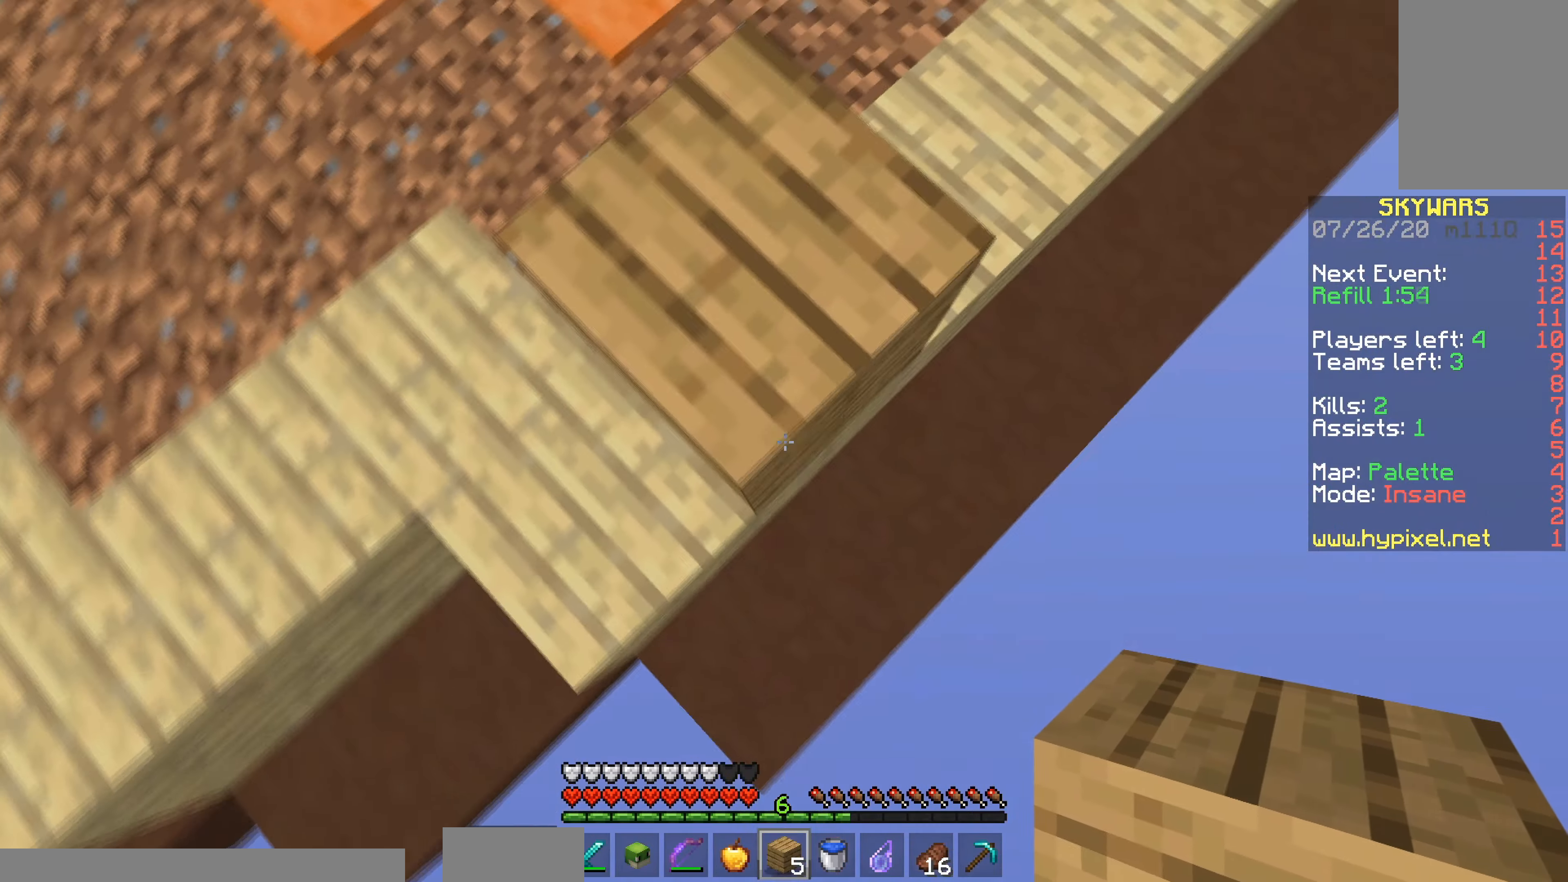
{"keys": ["d", "s"], "mouse": [], "events": [[83, "mouse_right", "down"], [83, "space", "down"], [401, "space", "up"], [451, "mouse_right", "up"]]}
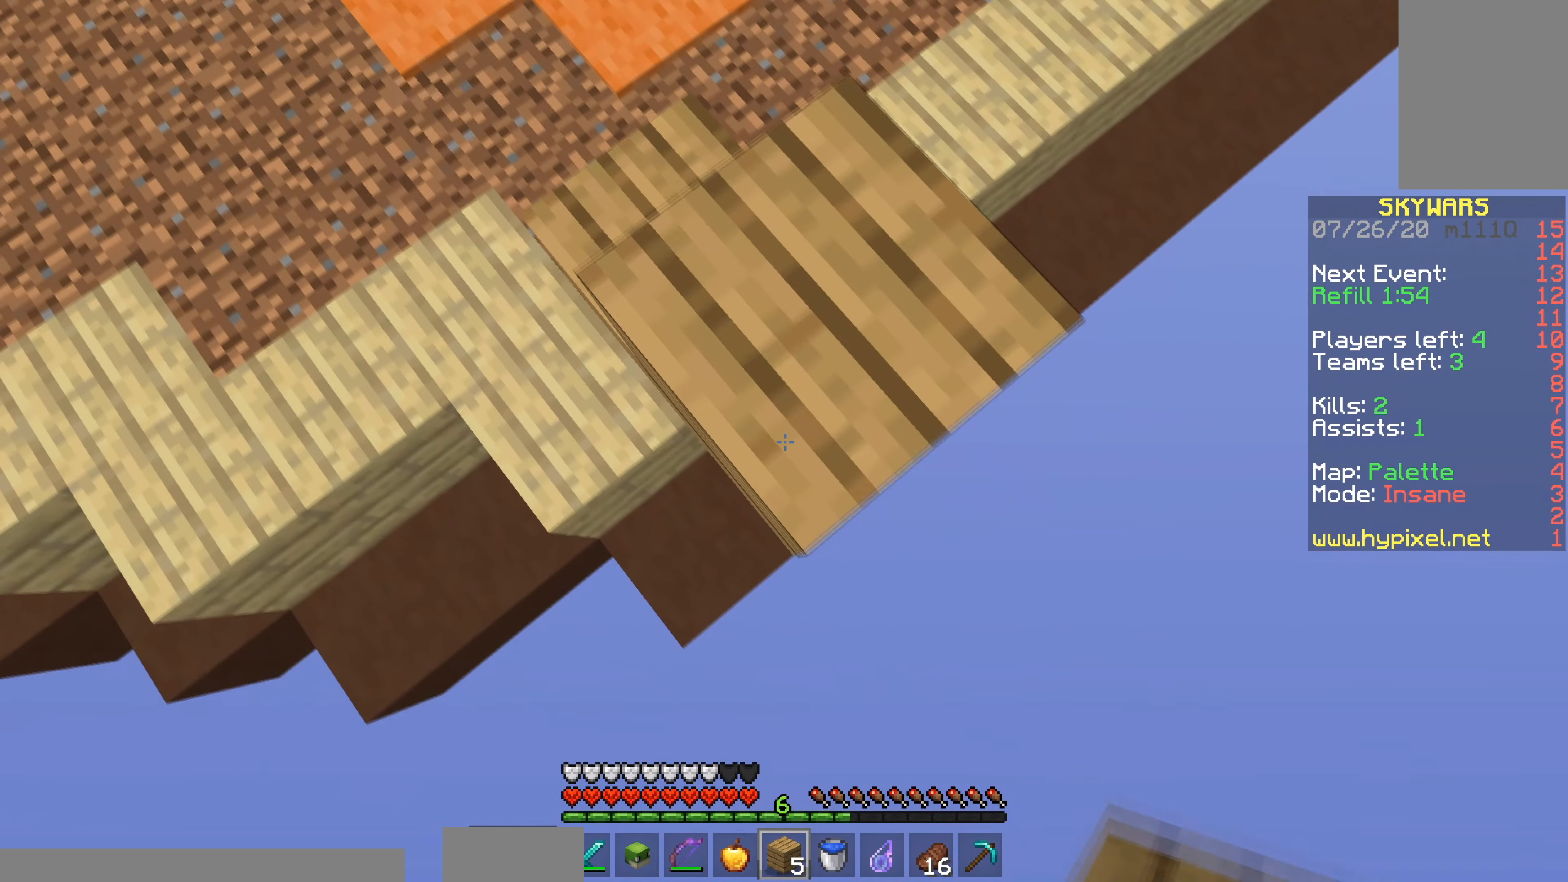
{"keys": ["a", "s"], "mouse": [], "events": [[183, "mouse_right", "down"], [233, "a", "down"], [317, "d", "up"], [350, "mouse_right", "up"]]}
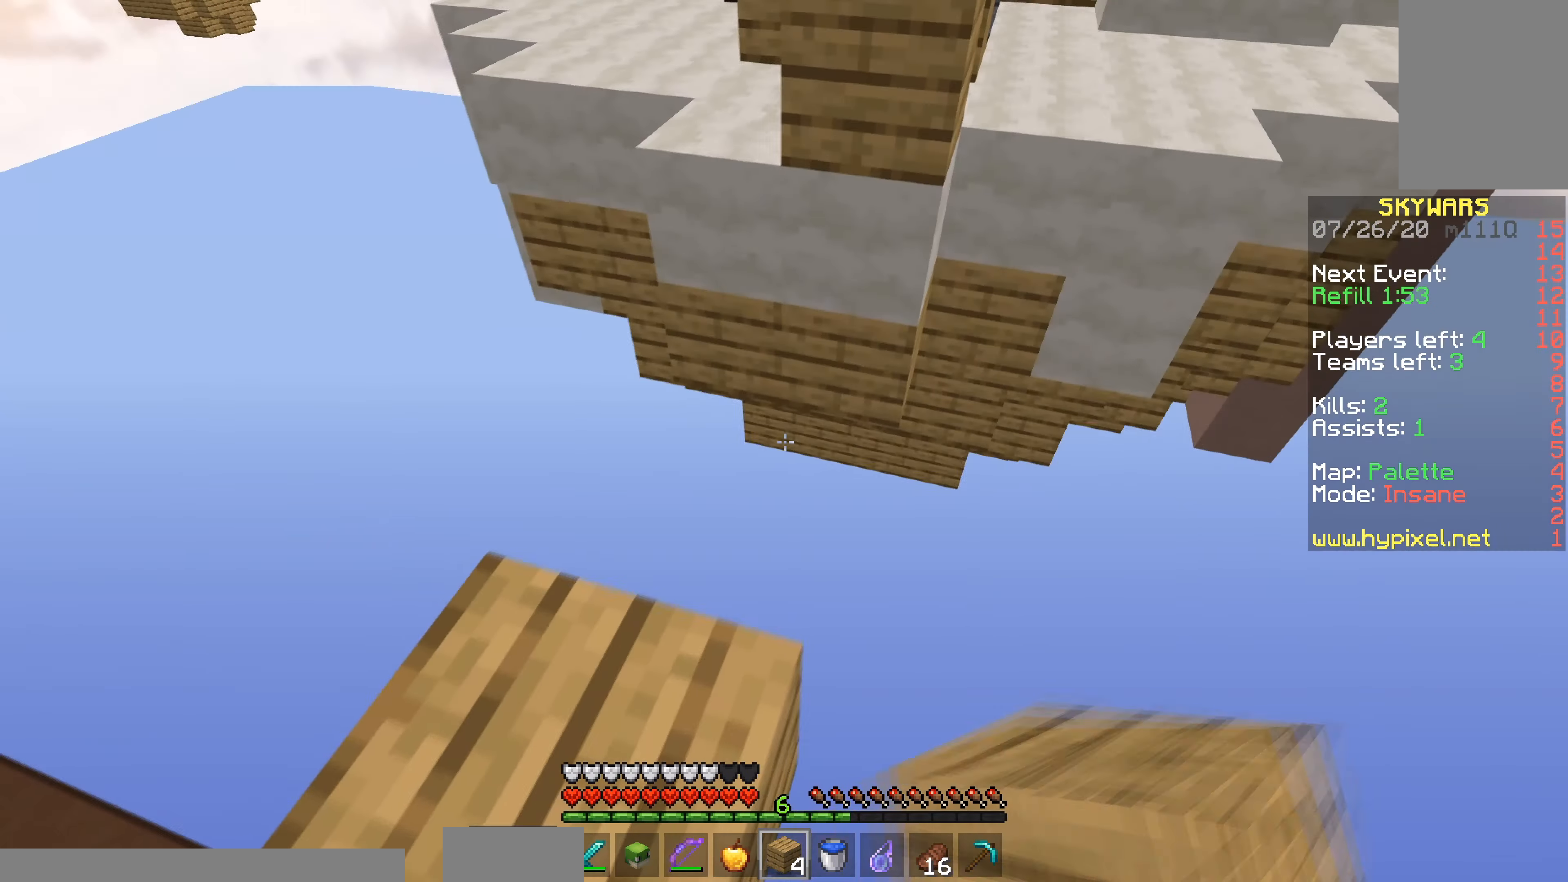
{"keys": [], "mouse": ["right"], "events": [[150, "s", "up"], [351, "a", "up"], [384, "mouse_right", "down"]]}
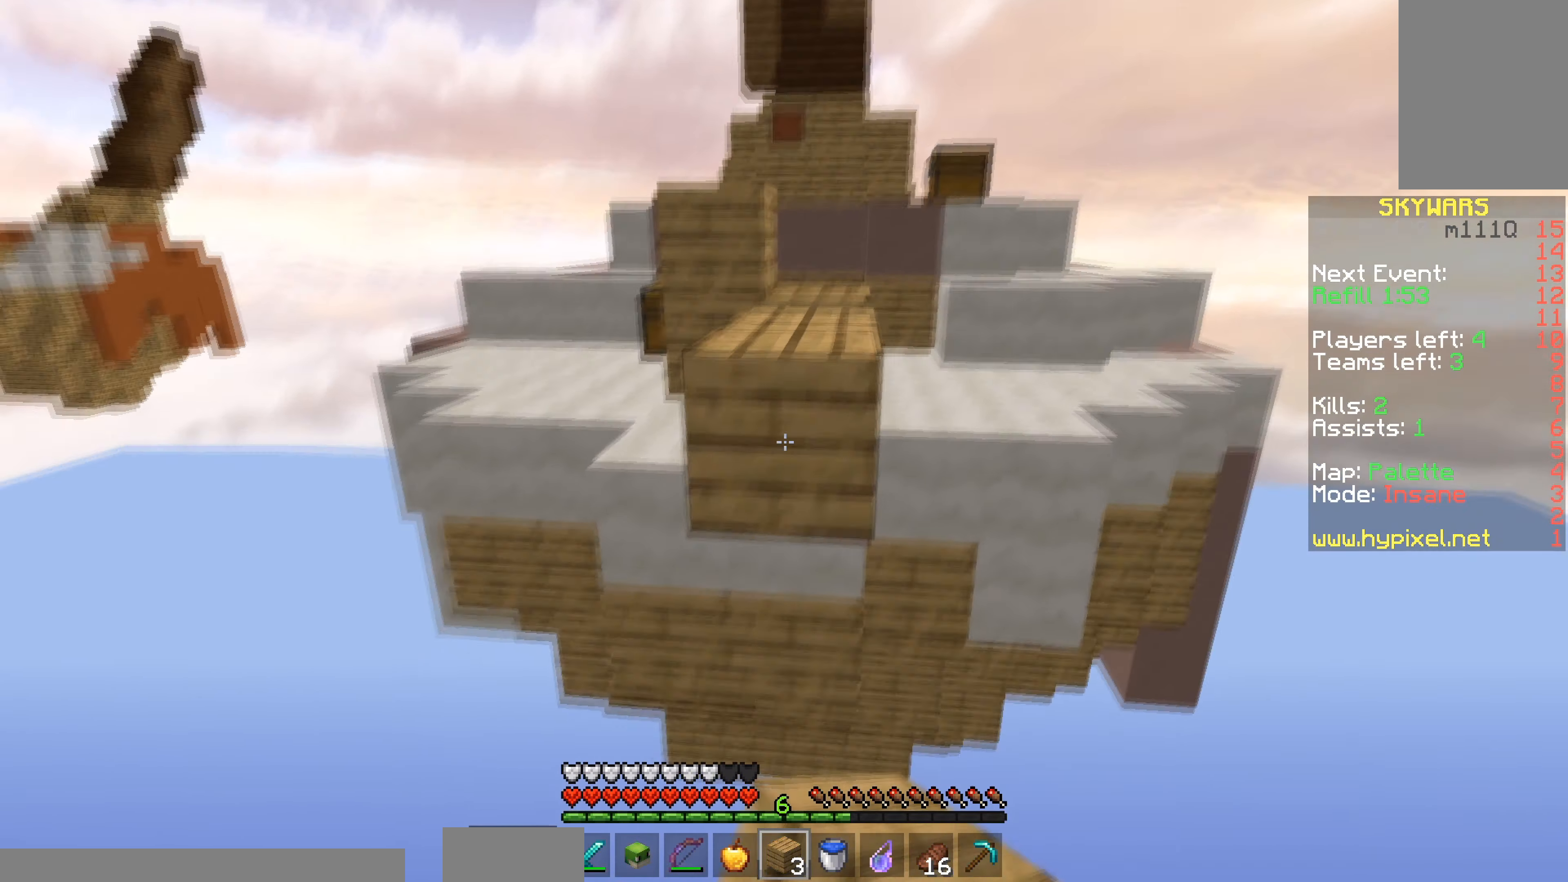
{"keys": [], "mouse": [], "events": [[133, "mouse_right", "up"]]}
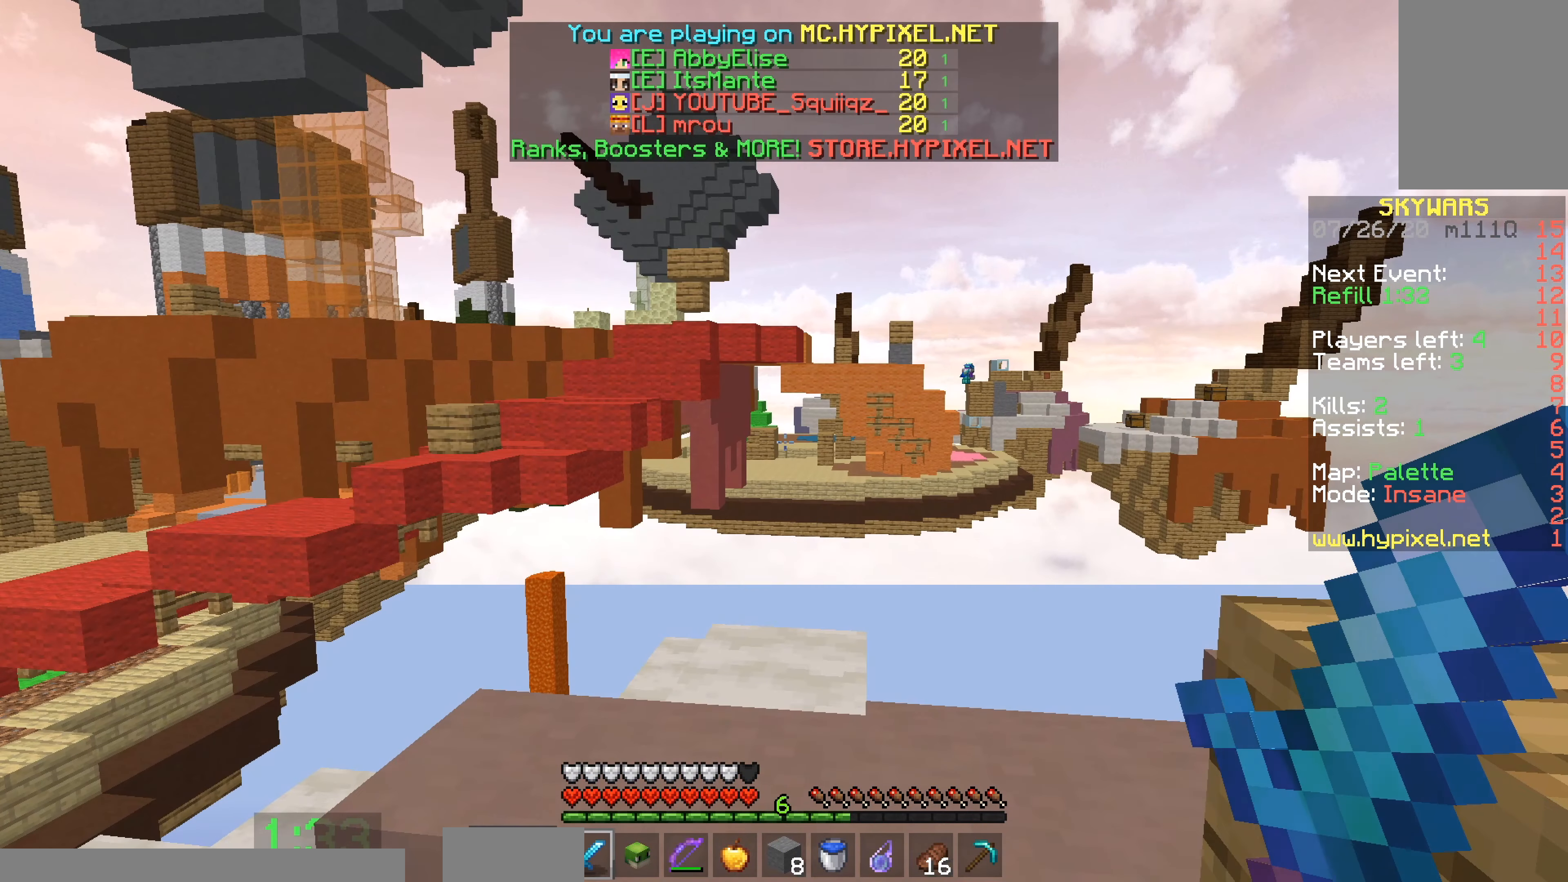
{"keys": [], "mouse": [], "events": []}